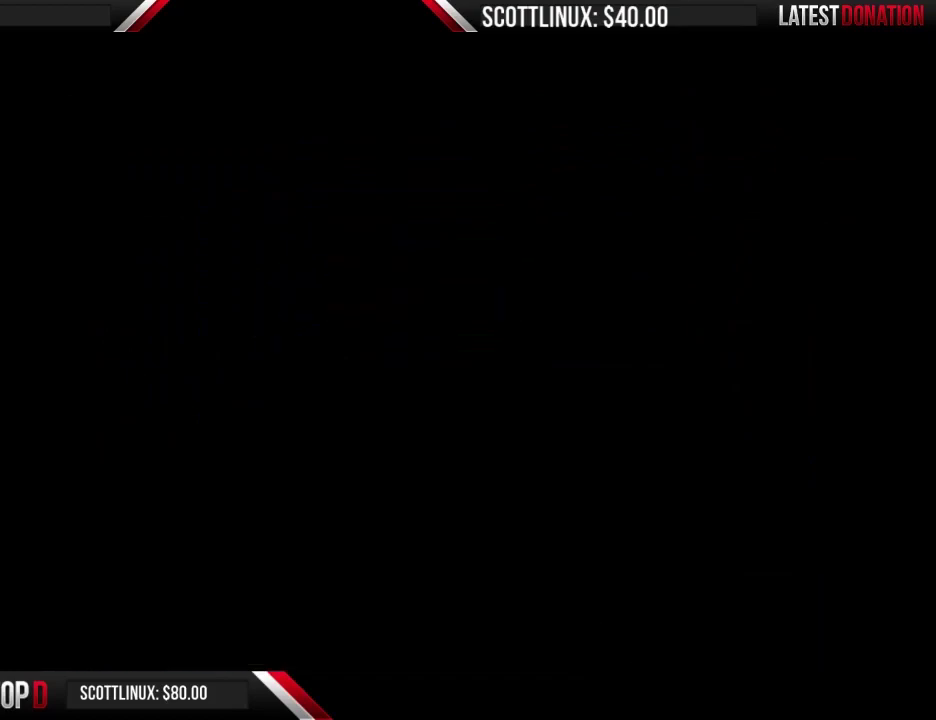
Gameplay with a controller (Nintendo layout); each line is a JSON object with the inputs held at the frame after it. "events" lists button and stick changes between this image and that frame as [ms after this image, input, new state], when the widget could be followed in between. Not read: L3 R3.
{"buttons": ["B", "DPAD_RIGHT"]}
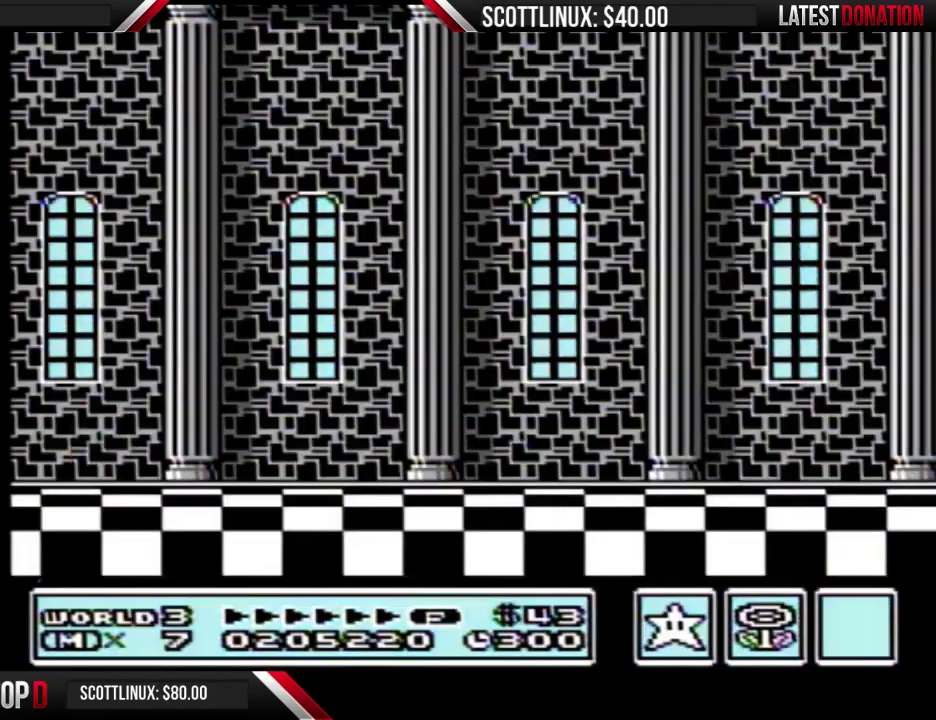
{"buttons": ["B", "DPAD_RIGHT"]}
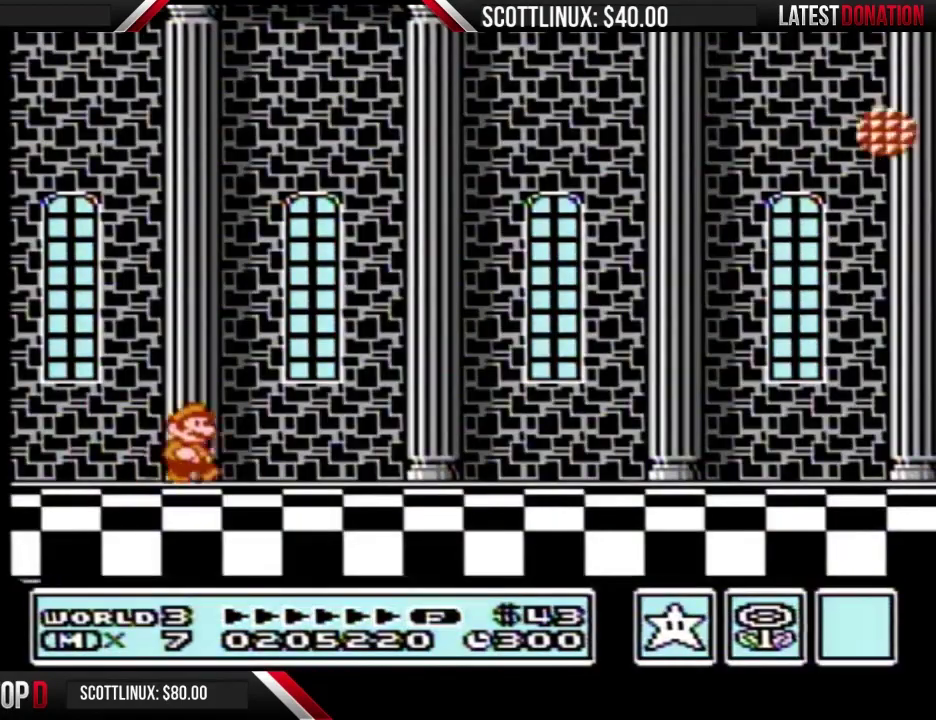
{"buttons": ["B", "DPAD_RIGHT"]}
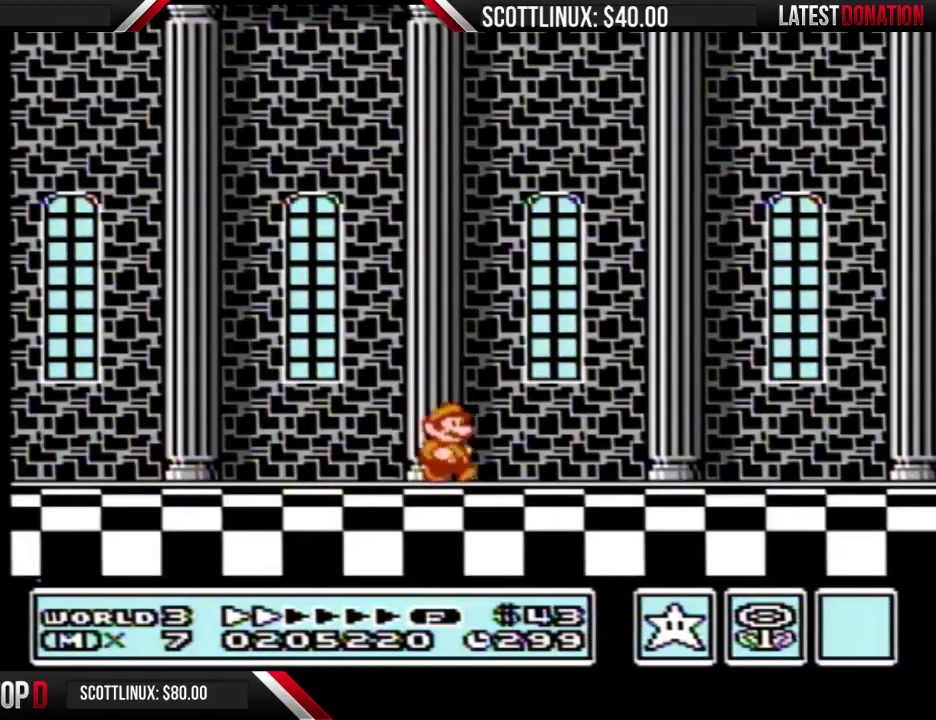
{"buttons": ["B", "DPAD_RIGHT"]}
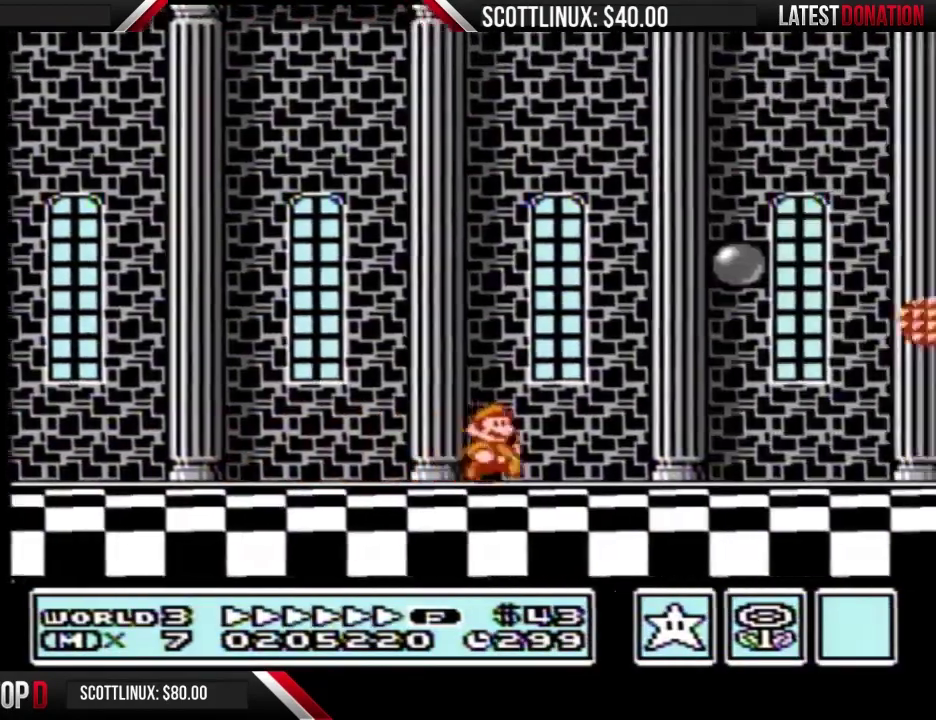
{"buttons": ["A", "B", "DPAD_RIGHT"], "events": [[333, "A", "down"]]}
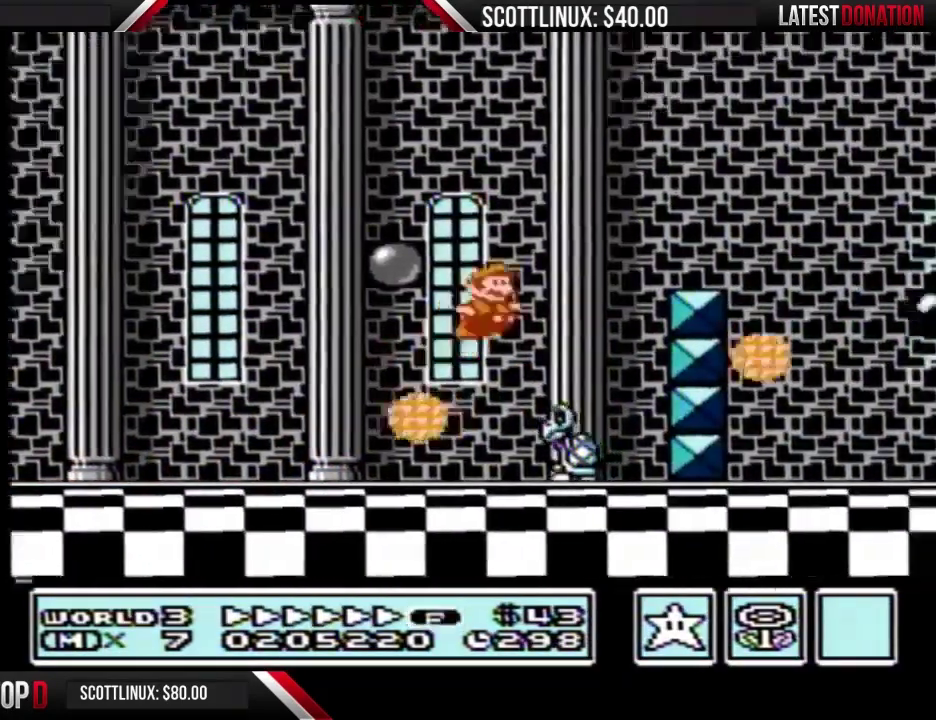
{"buttons": ["B", "DPAD_RIGHT"], "events": [[267, "A", "up"]]}
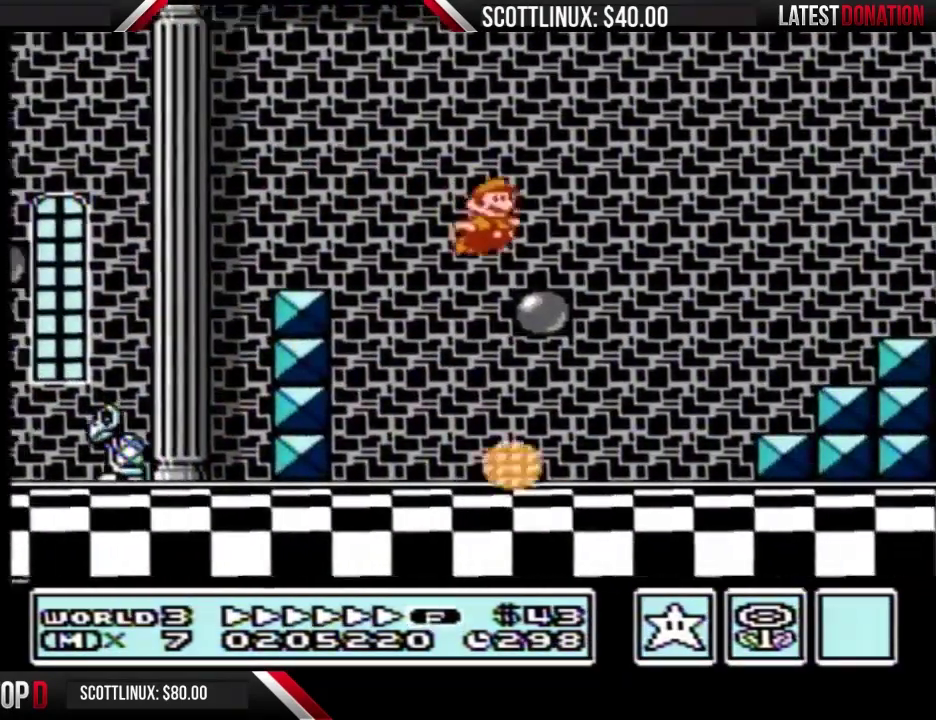
{"buttons": ["B", "DPAD_RIGHT"], "events": [[167, "A", "down"], [367, "A", "up"], [400, "B", "up"], [500, "B", "down"]]}
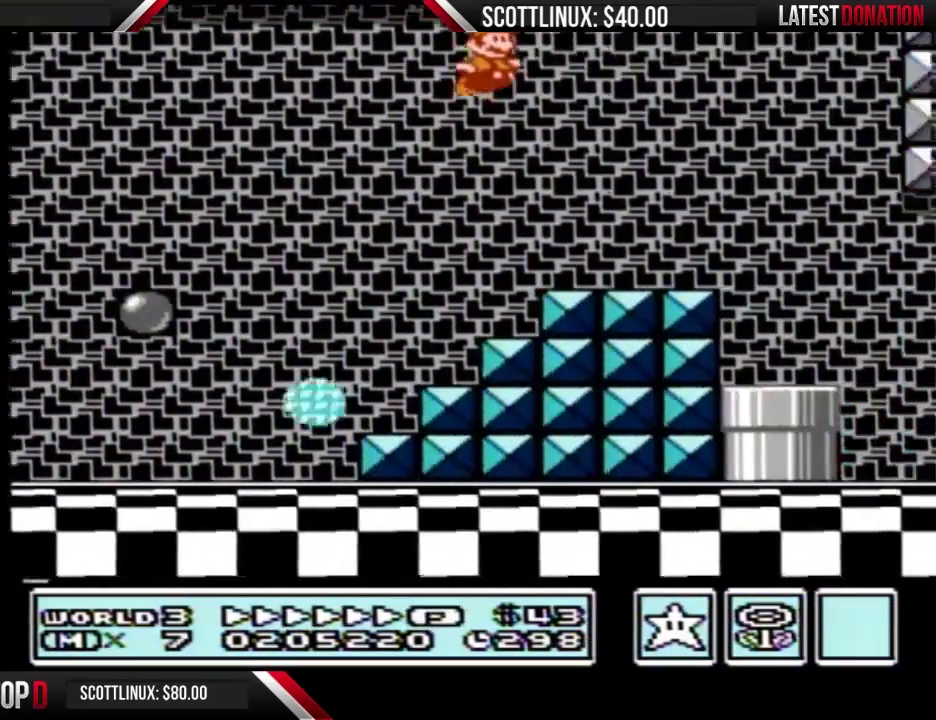
{"buttons": ["B", "DPAD_RIGHT"], "events": [[33, "B", "up"], [133, "B", "down"]]}
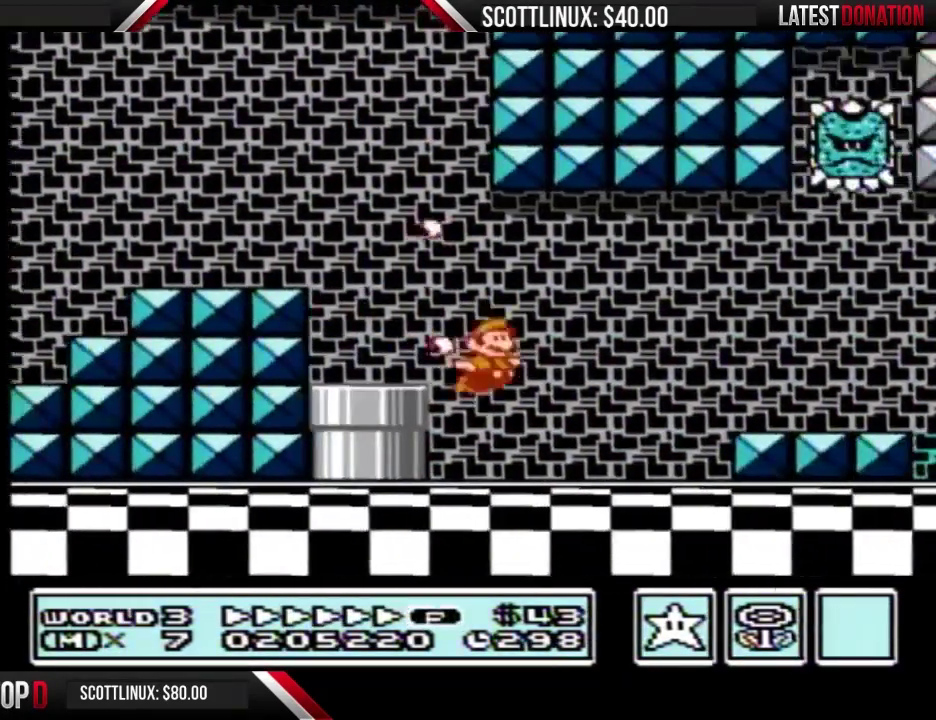
{"buttons": ["B", "DPAD_RIGHT"], "events": [[267, "A", "down"], [333, "A", "up"]]}
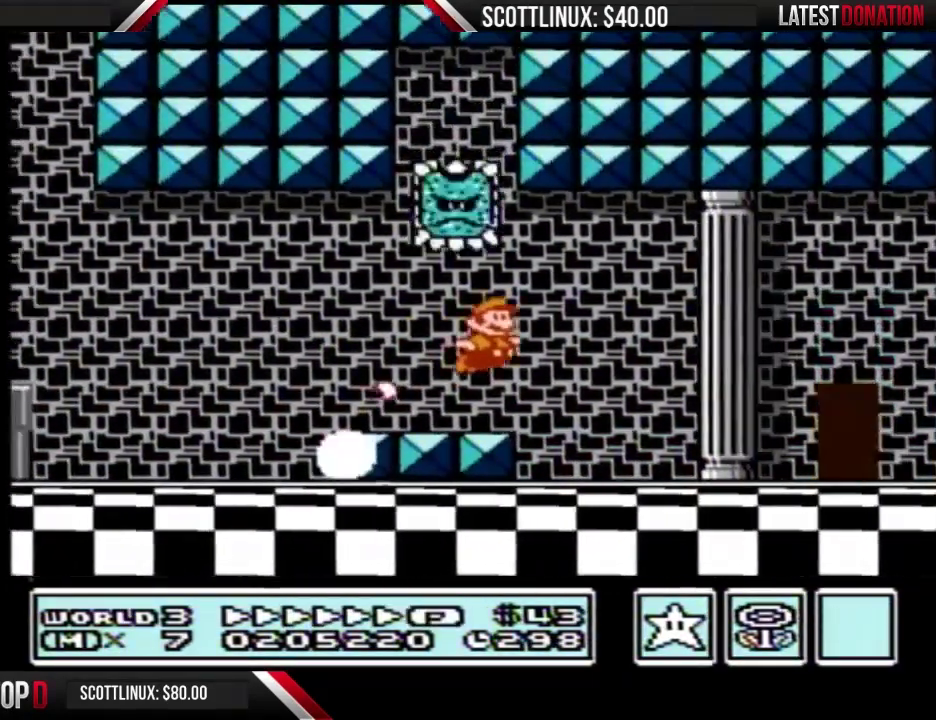
{"buttons": ["DPAD_RIGHT"], "events": [[400, "A", "down"], [467, "A", "up"], [500, "B", "up"]]}
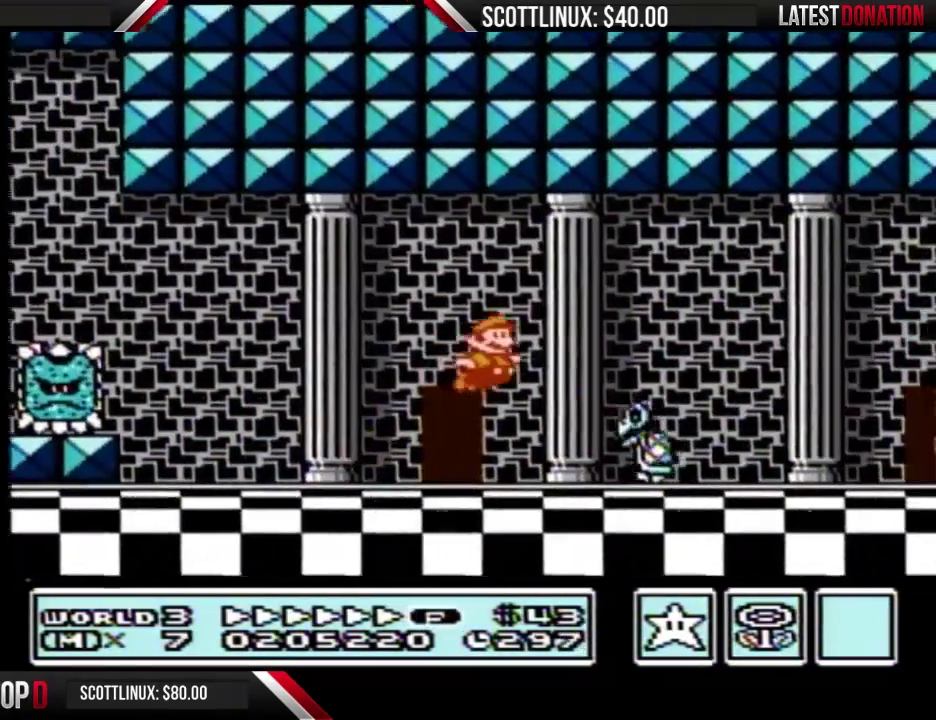
{"buttons": ["B", "DPAD_RIGHT"], "events": [[67, "B", "down"]]}
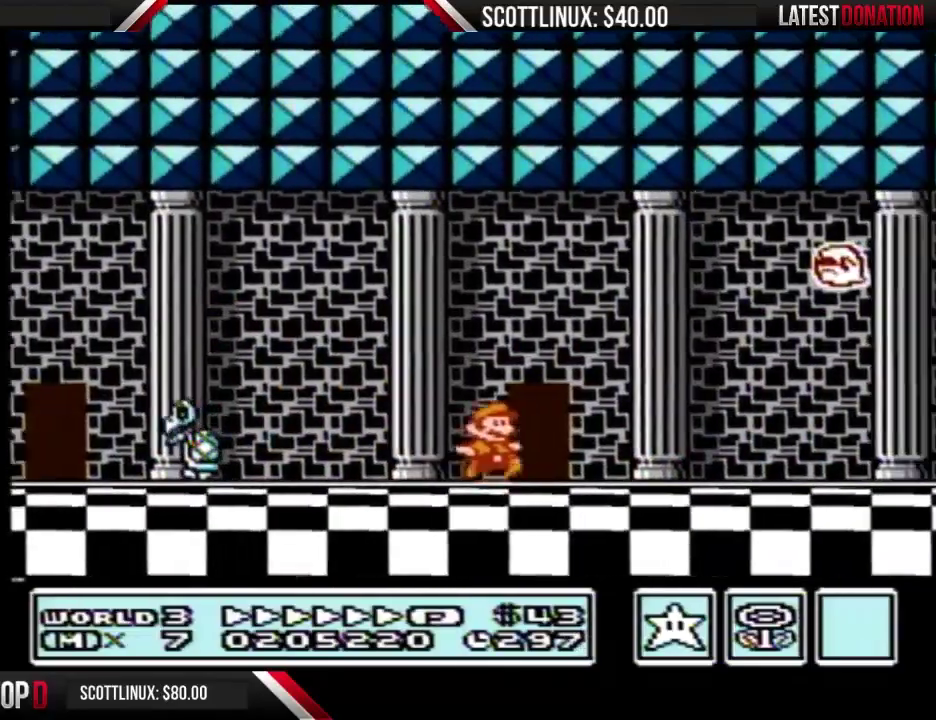
{"buttons": ["B", "DPAD_RIGHT"]}
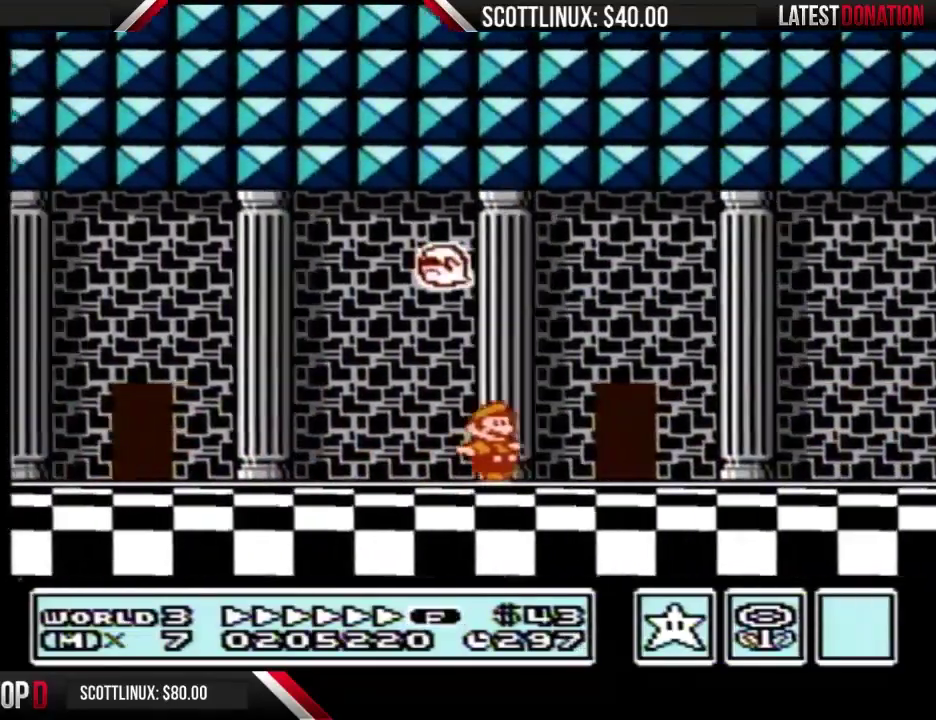
{"buttons": ["DPAD_RIGHT"], "events": [[333, "A", "down"], [467, "A", "up"], [467, "B", "up"]]}
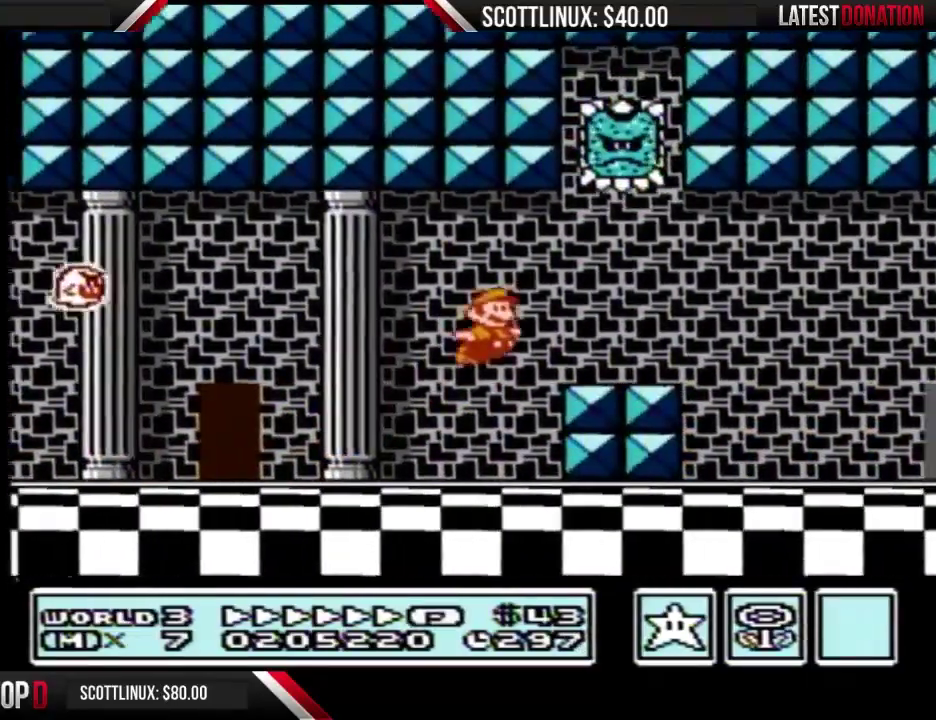
{"buttons": ["B", "DPAD_RIGHT"], "events": [[133, "B", "down"], [167, "B", "up"], [233, "B", "down"]]}
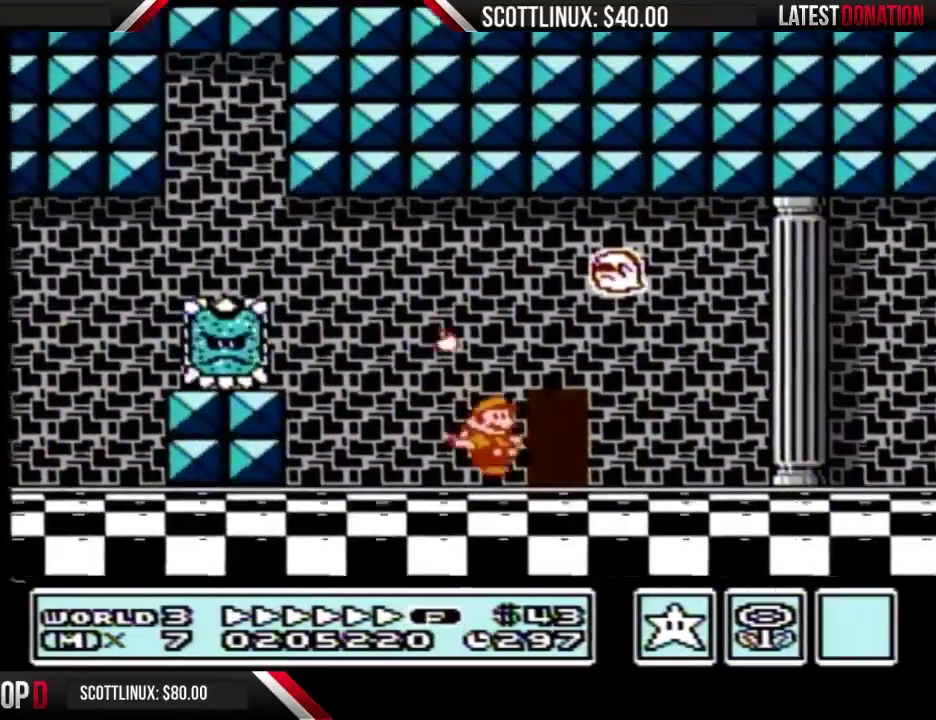
{"buttons": ["B", "DPAD_RIGHT"], "events": [[300, "A", "down"], [367, "A", "up"]]}
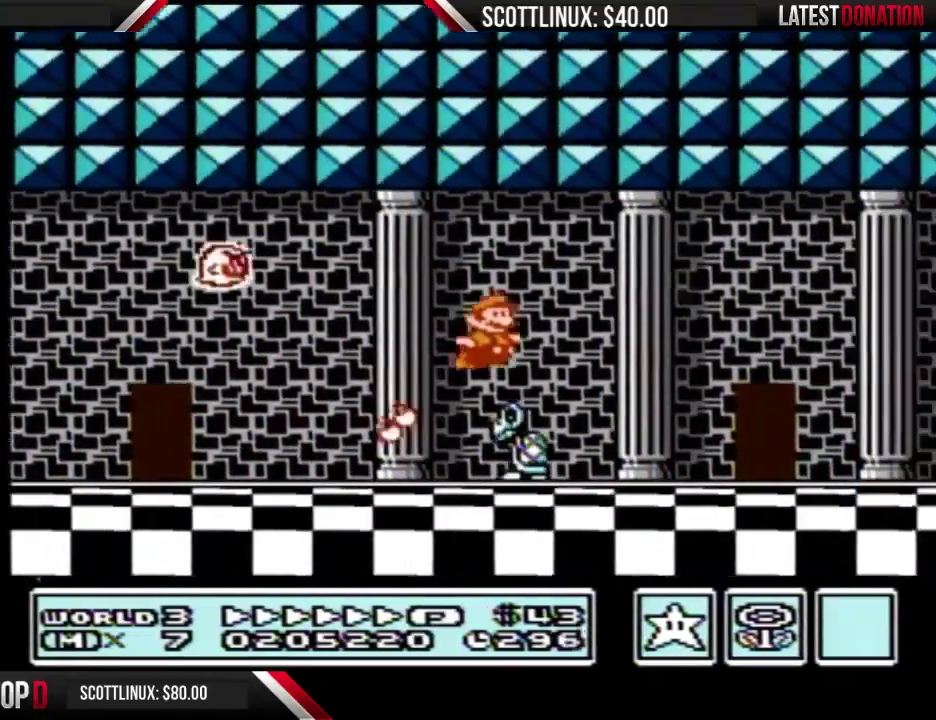
{"buttons": ["B", "DPAD_RIGHT"], "events": [[367, "A", "down"], [400, "A", "up"], [433, "B", "up"], [500, "B", "down"]]}
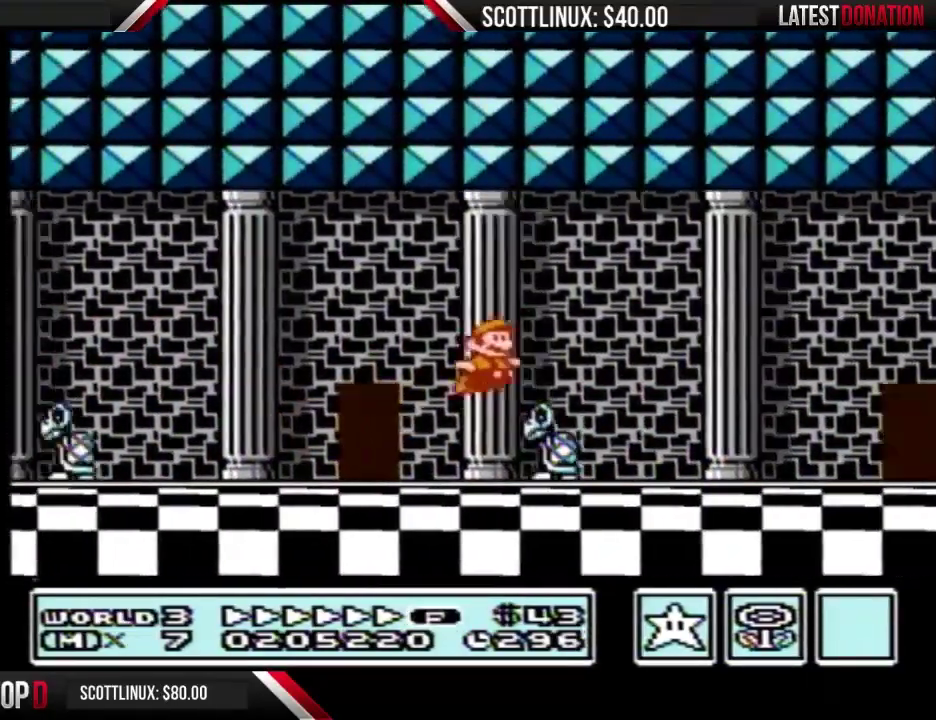
{"buttons": ["B", "DPAD_RIGHT"]}
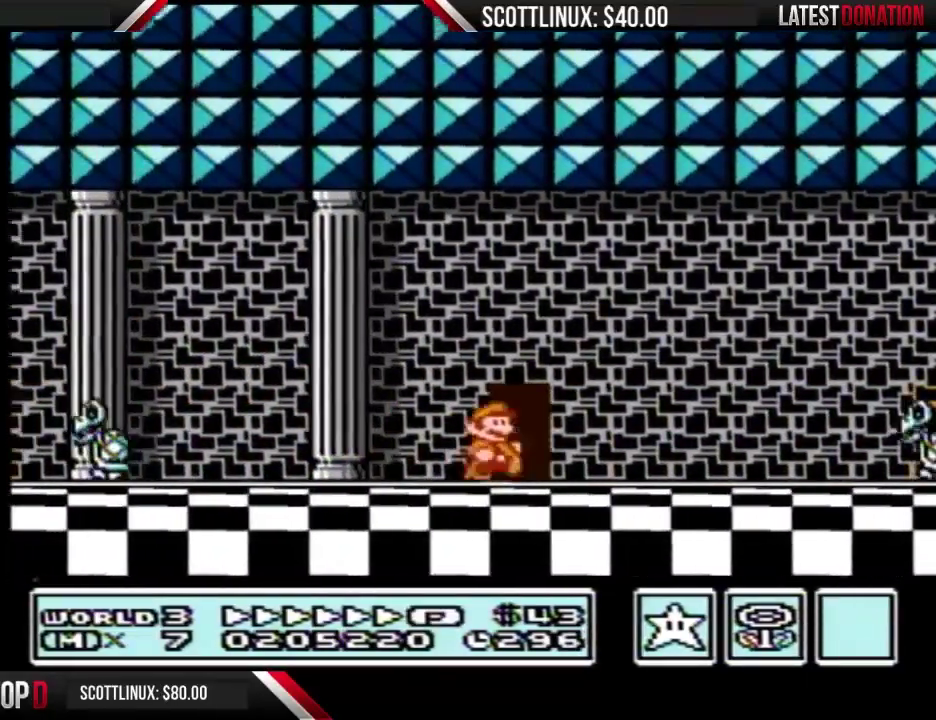
{"buttons": ["B", "DPAD_LEFT"], "events": [[33, "DPAD_RIGHT", "up"], [100, "DPAD_UP", "down"], [167, "DPAD_UP", "up"], [500, "DPAD_LEFT", "down"]]}
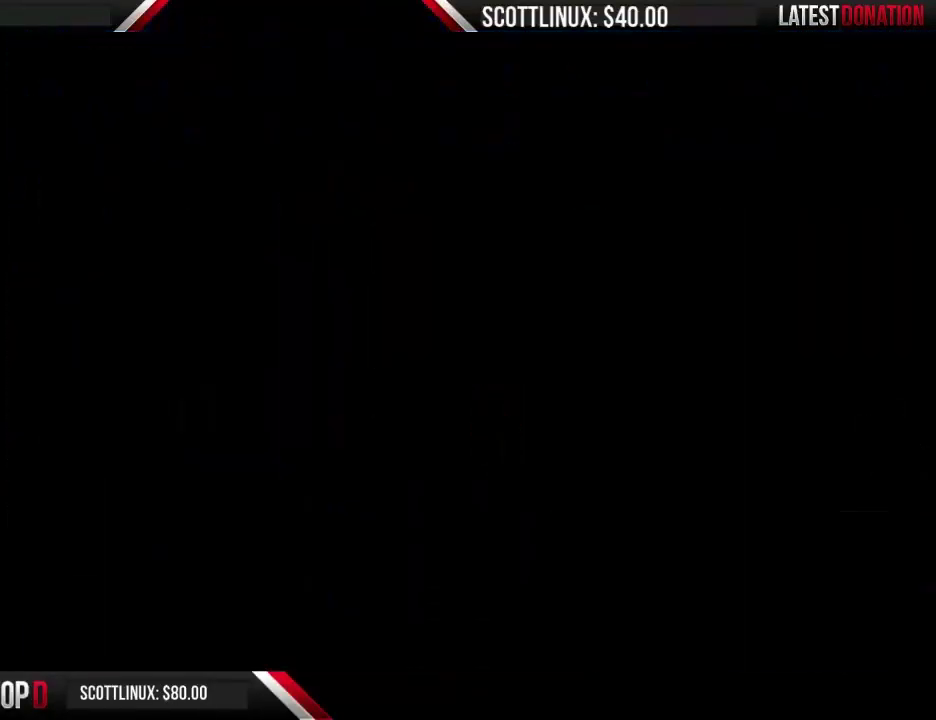
{"buttons": ["B", "DPAD_LEFT"]}
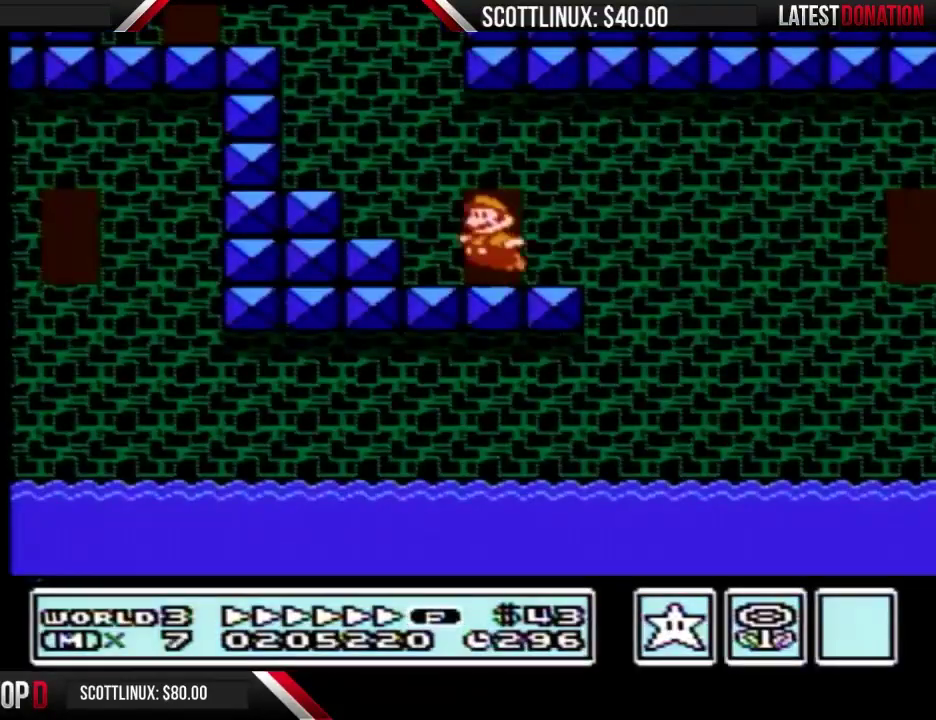
{"buttons": ["A", "B", "DPAD_LEFT"], "events": [[33, "A", "down"], [100, "A", "up"], [467, "A", "down"]]}
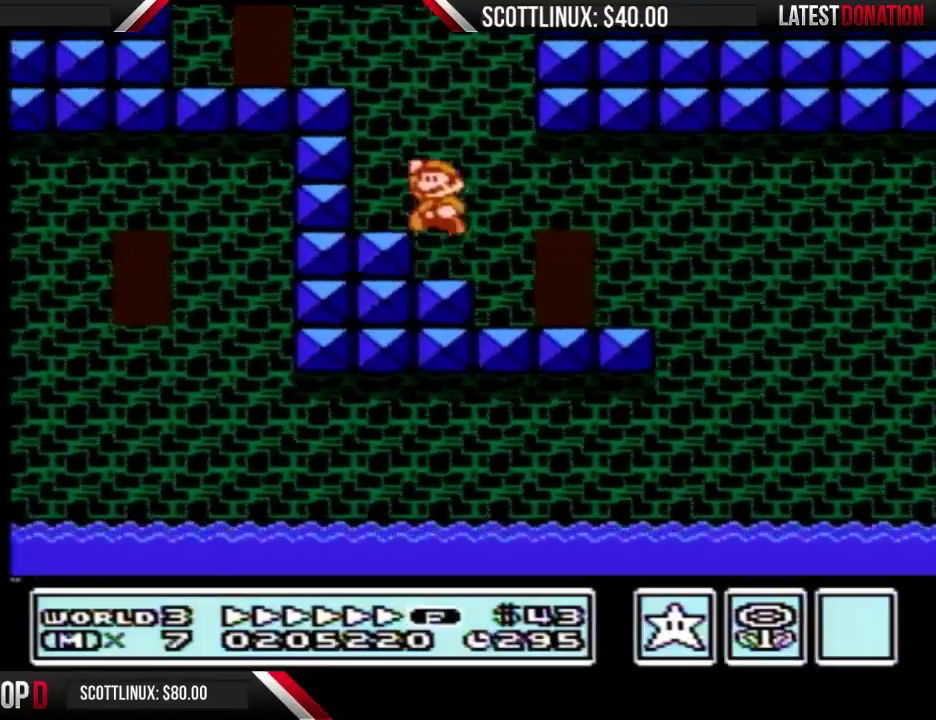
{"buttons": ["DPAD_LEFT"], "events": [[333, "A", "up"], [433, "B", "up"]]}
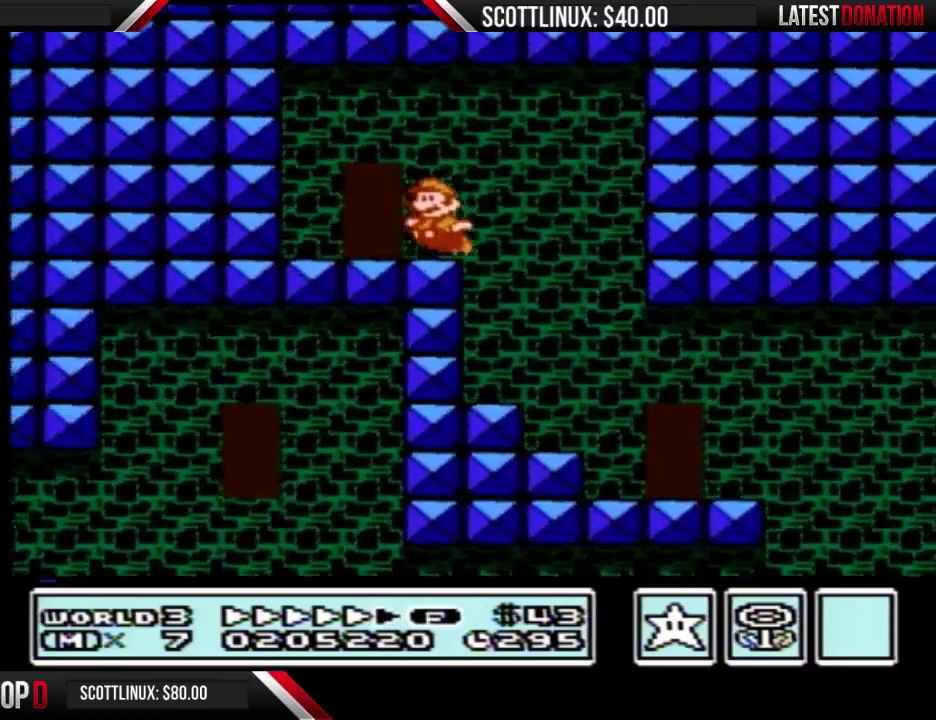
{"buttons": ["B"], "events": [[33, "B", "down"], [167, "DPAD_LEFT", "up"], [200, "DPAD_UP", "down"], [300, "DPAD_UP", "up"]]}
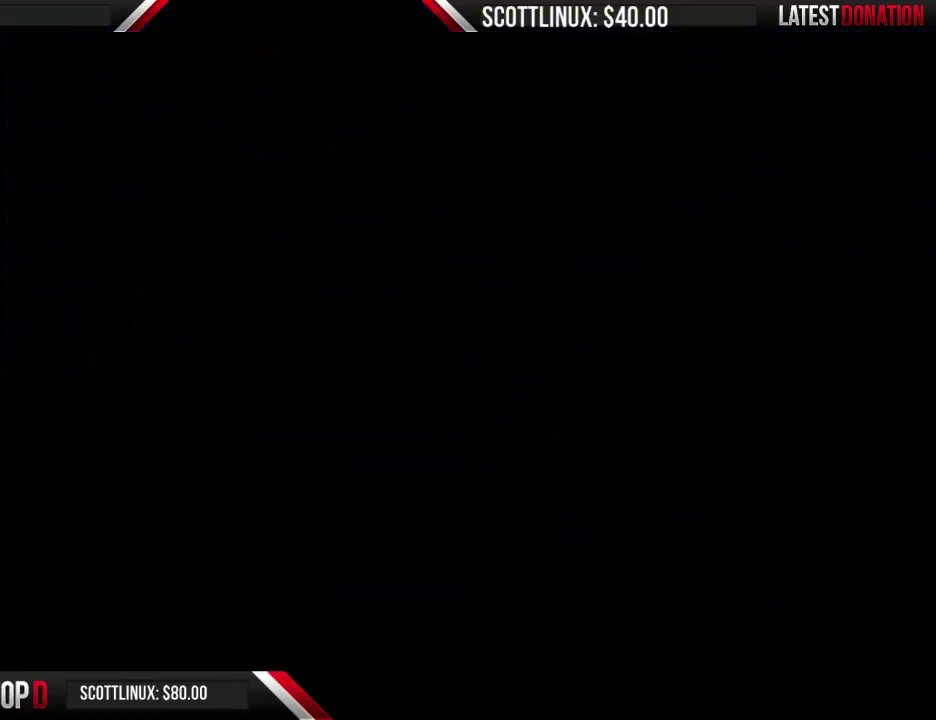
{"buttons": ["DPAD_RIGHT"], "events": [[167, "DPAD_RIGHT", "down"], [400, "B", "up"]]}
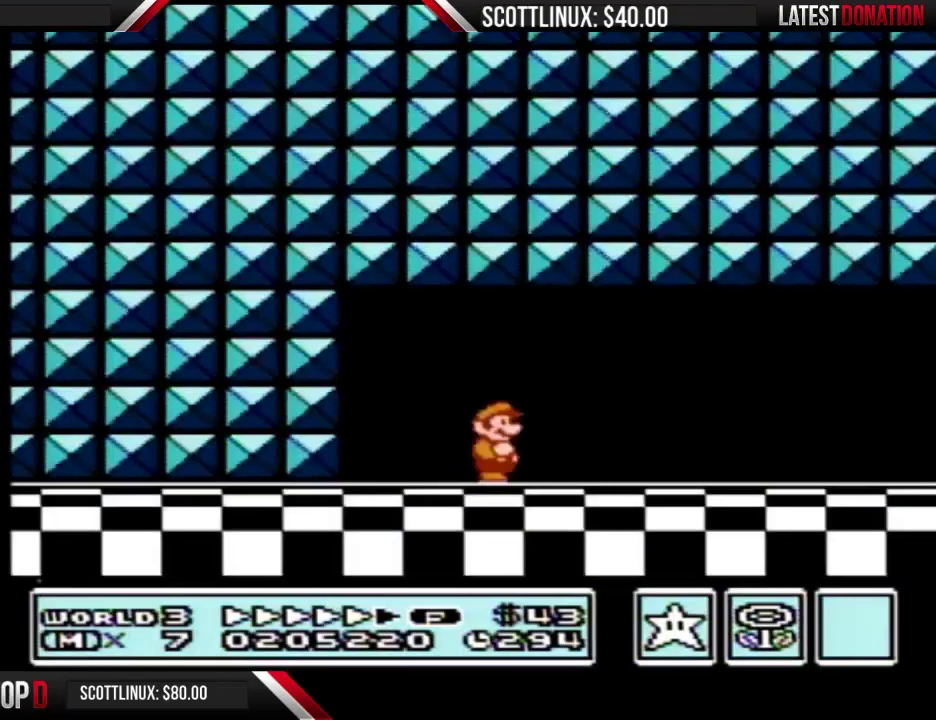
{"buttons": ["B", "DPAD_RIGHT"], "events": [[100, "A", "down"], [167, "A", "up"], [200, "B", "down"]]}
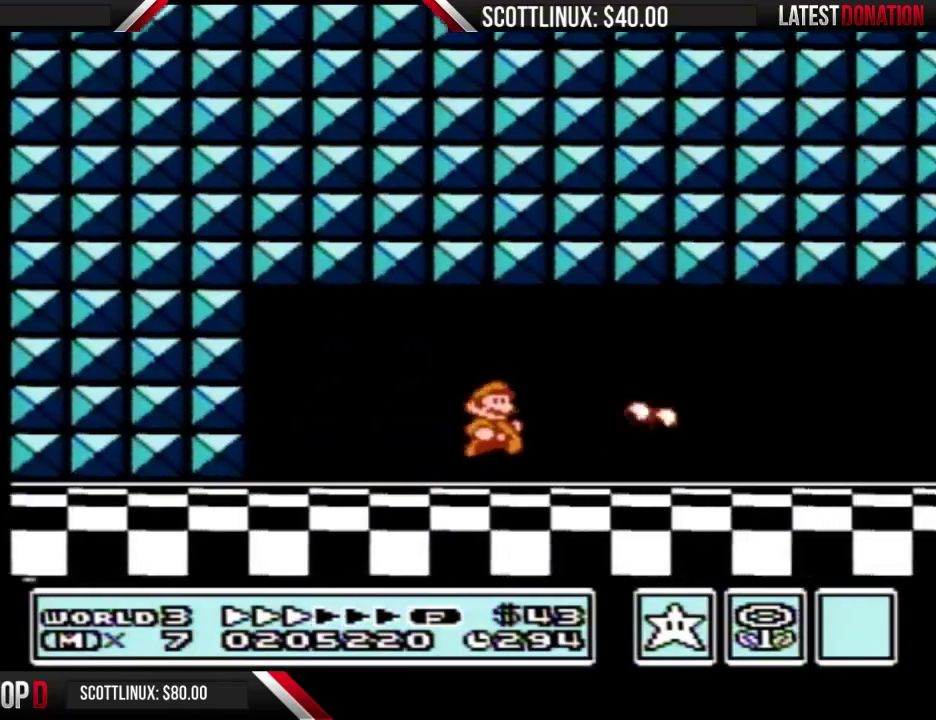
{"buttons": ["B", "DPAD_RIGHT"]}
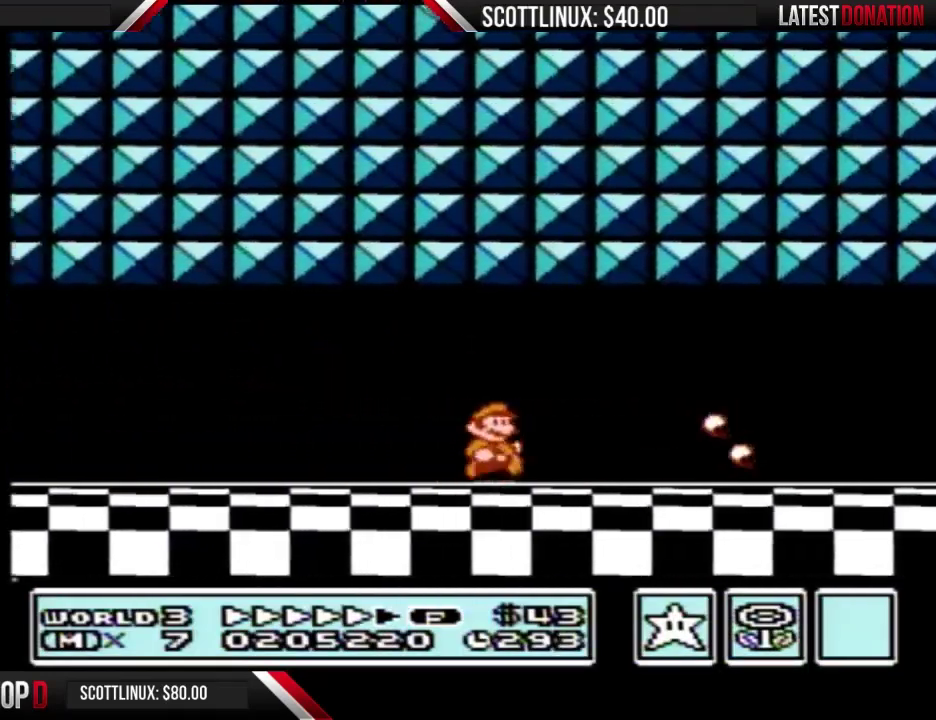
{"buttons": ["B", "DPAD_RIGHT"]}
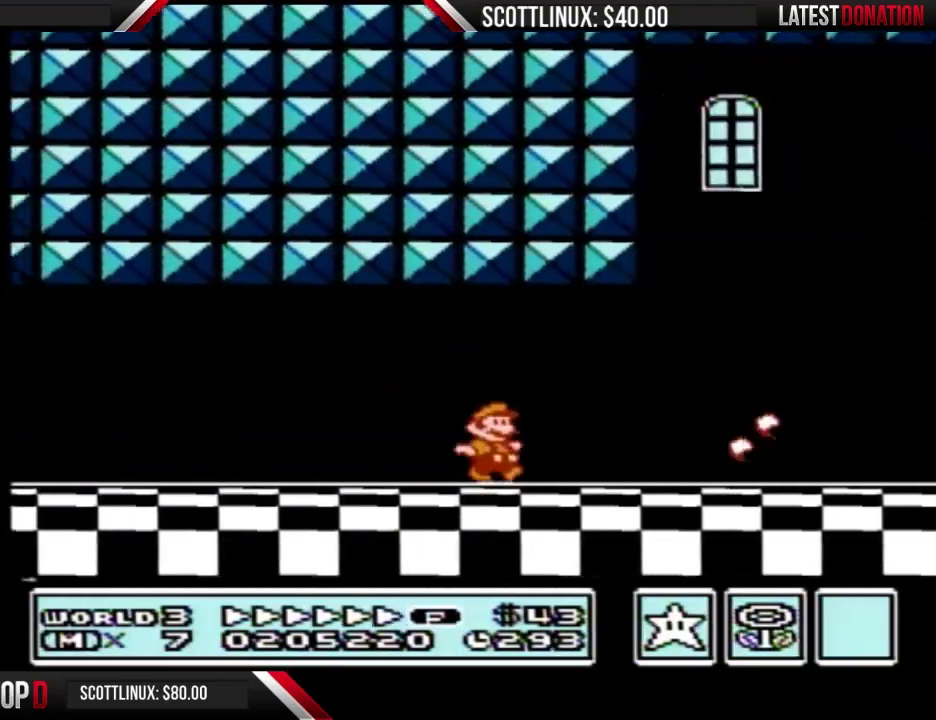
{"buttons": ["B", "DPAD_RIGHT"]}
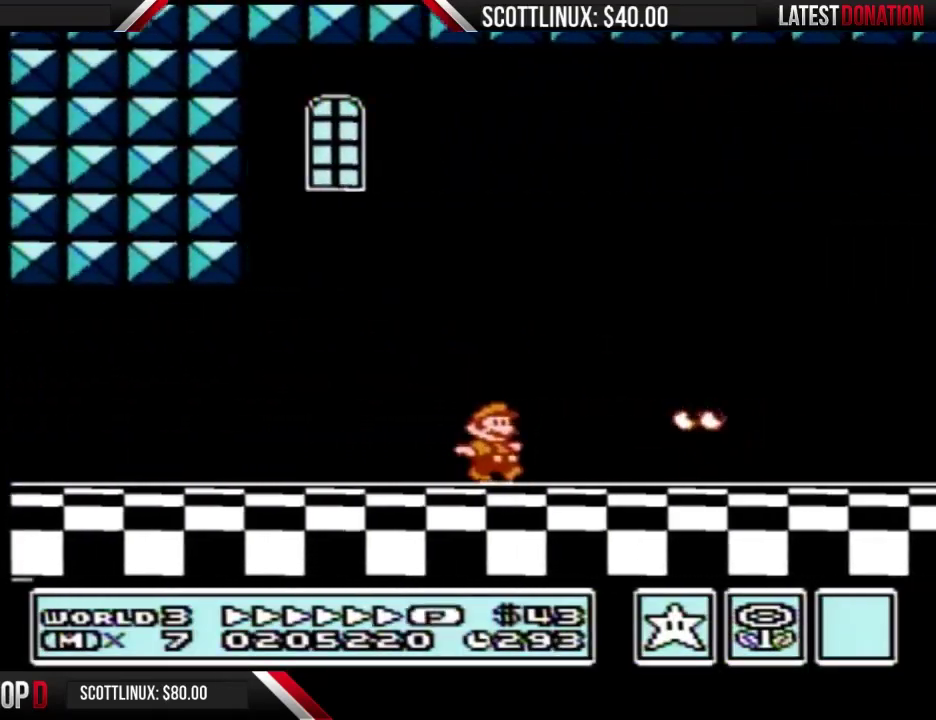
{"buttons": ["B", "DPAD_RIGHT"]}
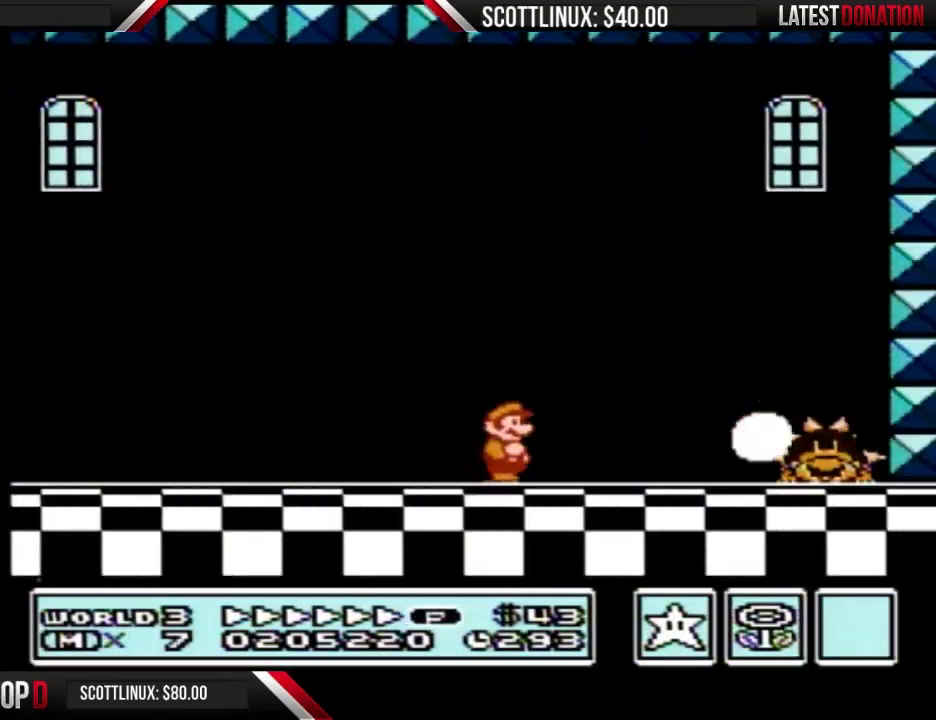
{"buttons": ["DPAD_RIGHT"], "events": [[167, "A", "down"], [433, "A", "up"], [433, "B", "up"]]}
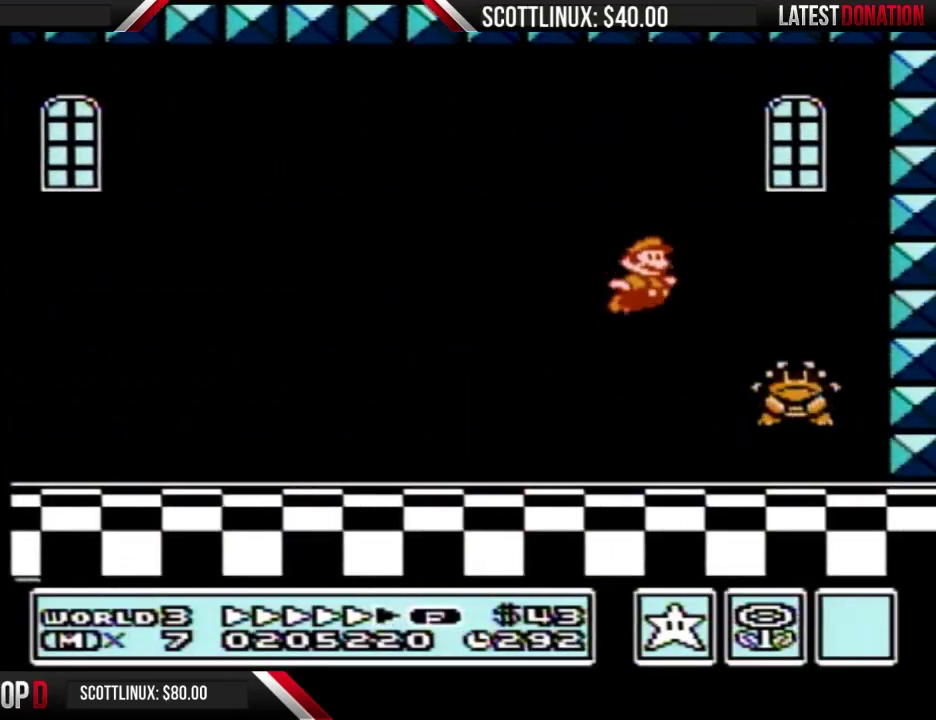
{"buttons": ["B", "DPAD_LEFT"], "events": [[33, "B", "down"], [67, "B", "up"], [167, "B", "down"], [200, "B", "up"], [233, "DPAD_RIGHT", "up"], [267, "B", "down"], [333, "DPAD_LEFT", "down"], [367, "B", "up"], [467, "B", "down"]]}